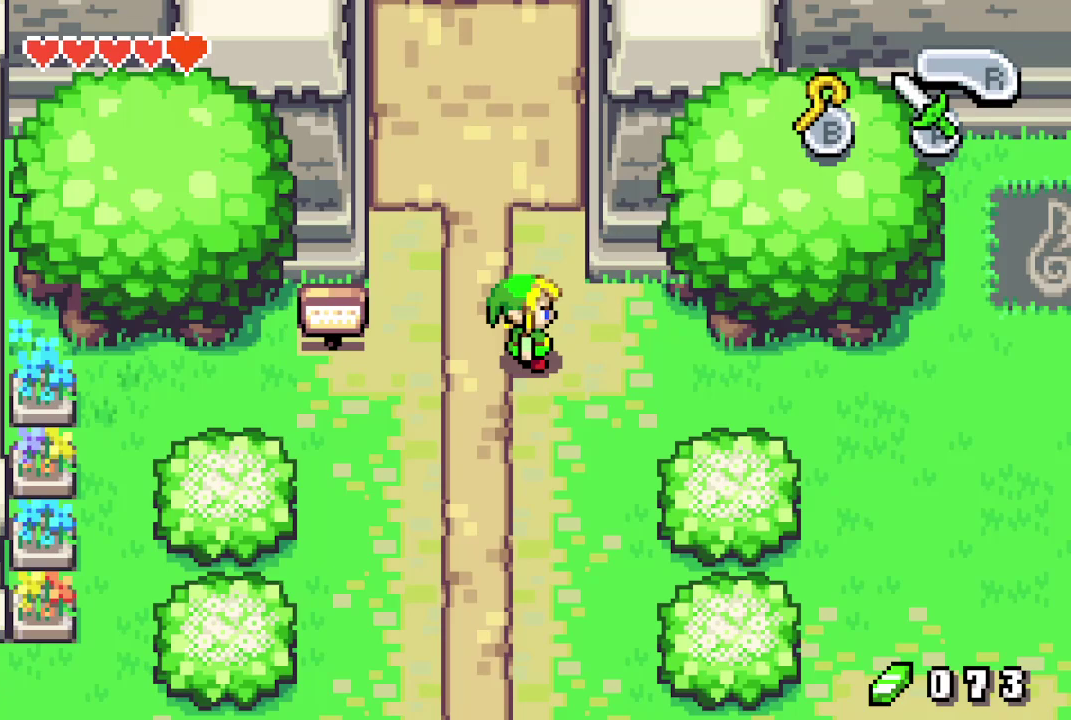
Gameplay with a controller (Nintendo layout); each line is a JSON object with the inputs held at the frame after it (dt_ms = milliseconds from this image to that frame). "events" lists button and stick changes between this image and that frame as [ms after this image, input, new state], when the widget could be followed in between. Not read: L3 R3.
{"dt_ms": 500, "buttons": ["R1", "DPAD_UP"], "events": [[350, "DPAD_UP", "down"], [417, "R1", "down"]]}
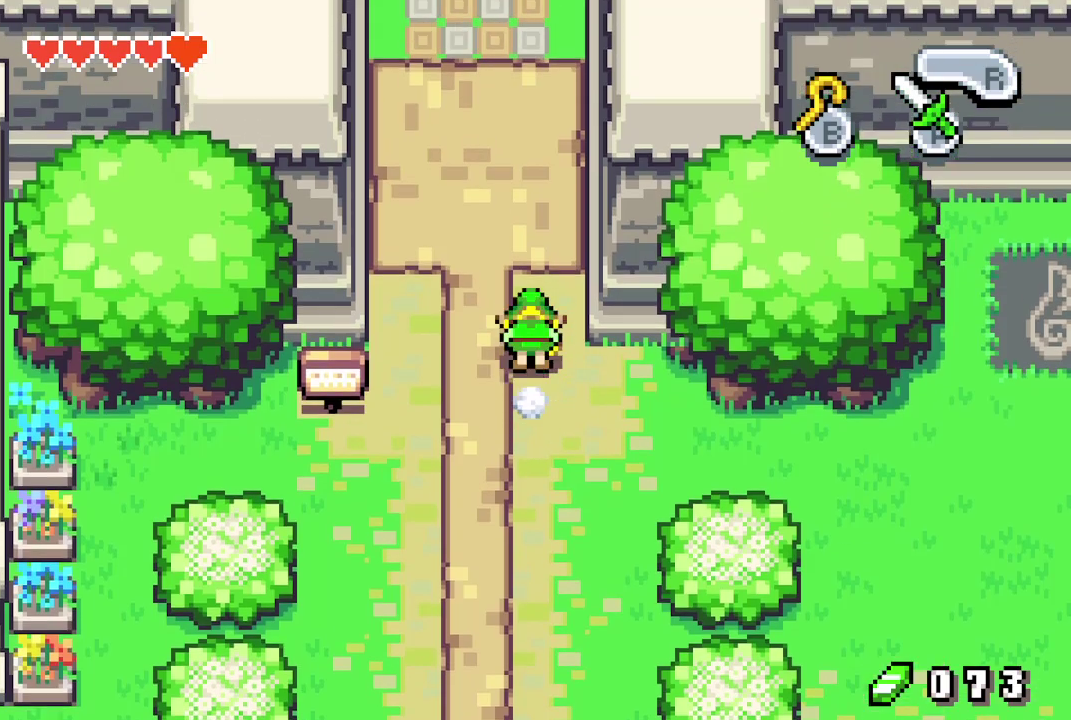
{"dt_ms": 500, "buttons": ["DPAD_UP"], "events": [[17, "R1", "up"]]}
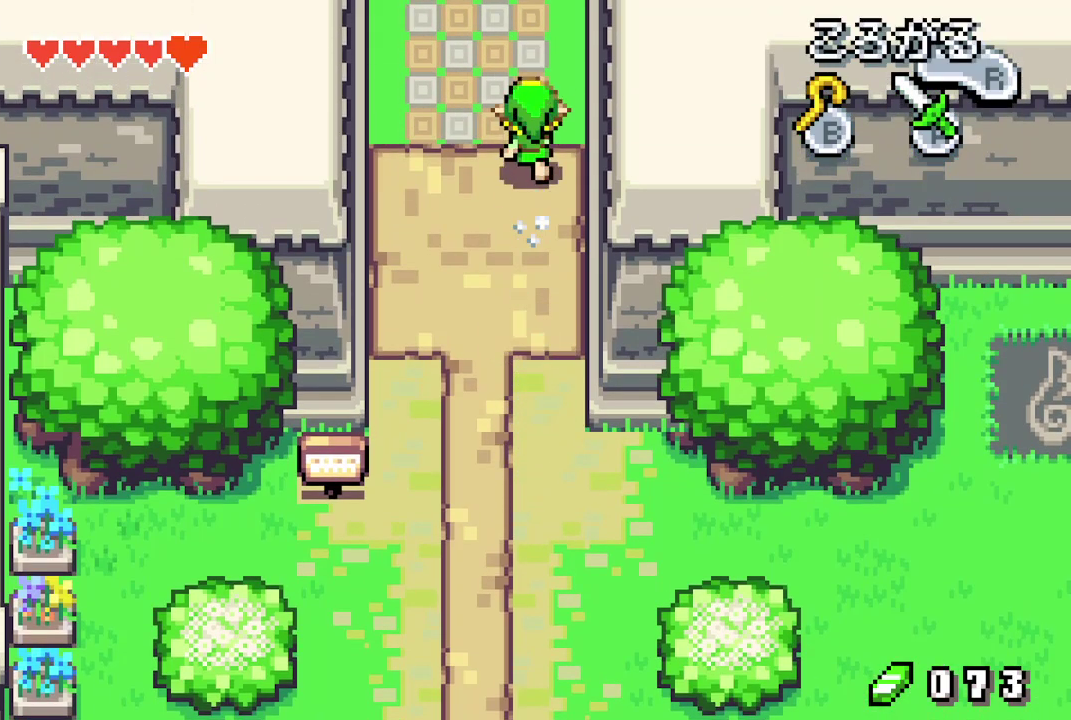
{"dt_ms": 500, "buttons": [], "events": [[483, "DPAD_UP", "up"]]}
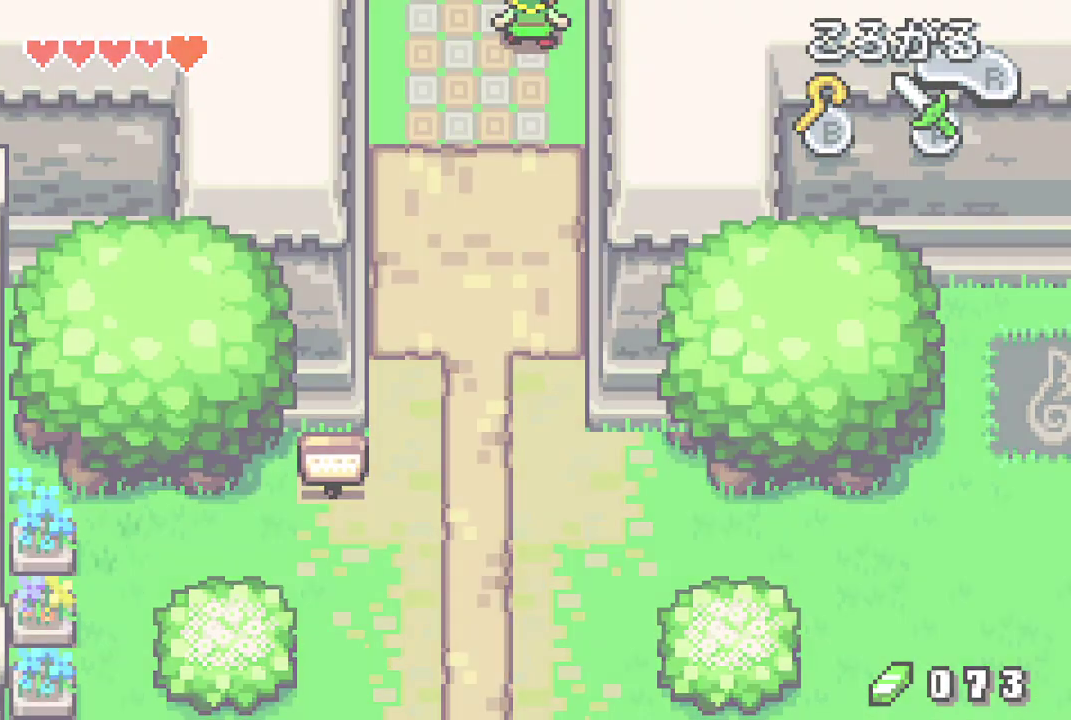
{"dt_ms": 500, "buttons": [], "events": []}
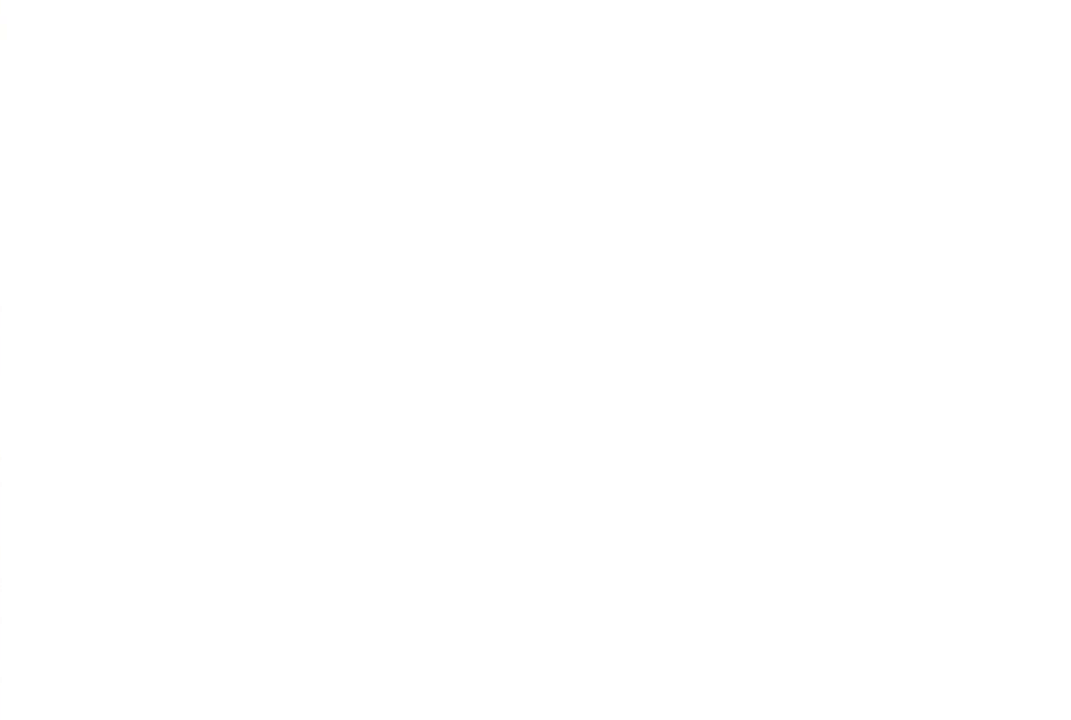
{"dt_ms": 500, "buttons": [], "events": []}
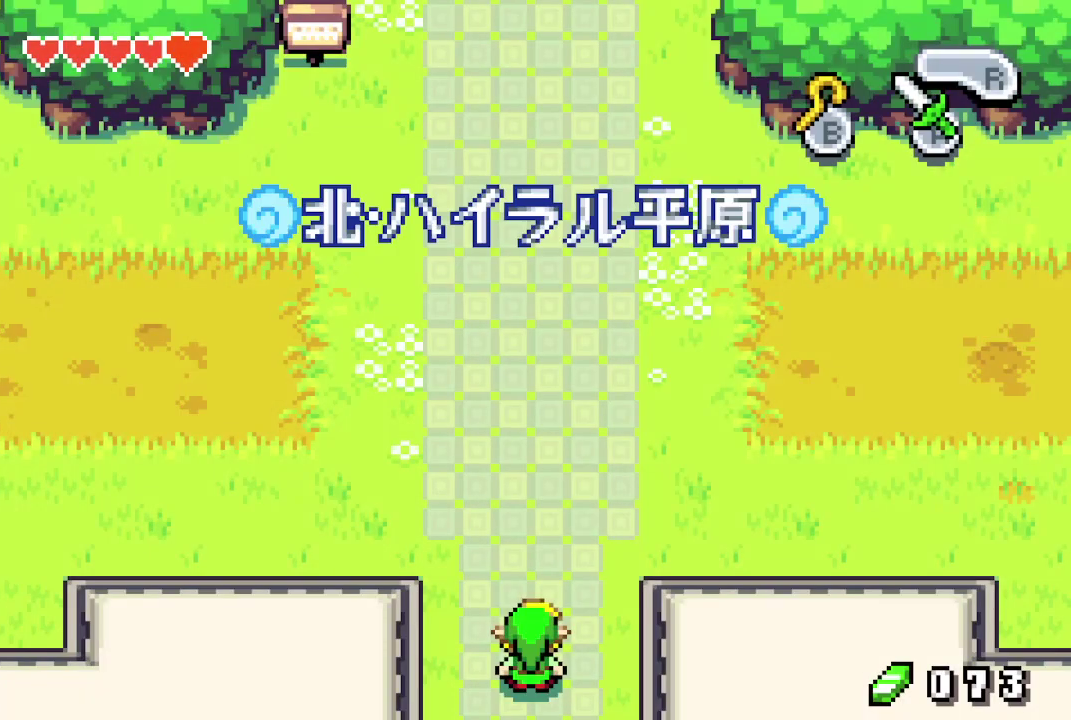
{"dt_ms": 400, "buttons": ["DPAD_UP"], "events": [[400, "DPAD_UP", "down"]]}
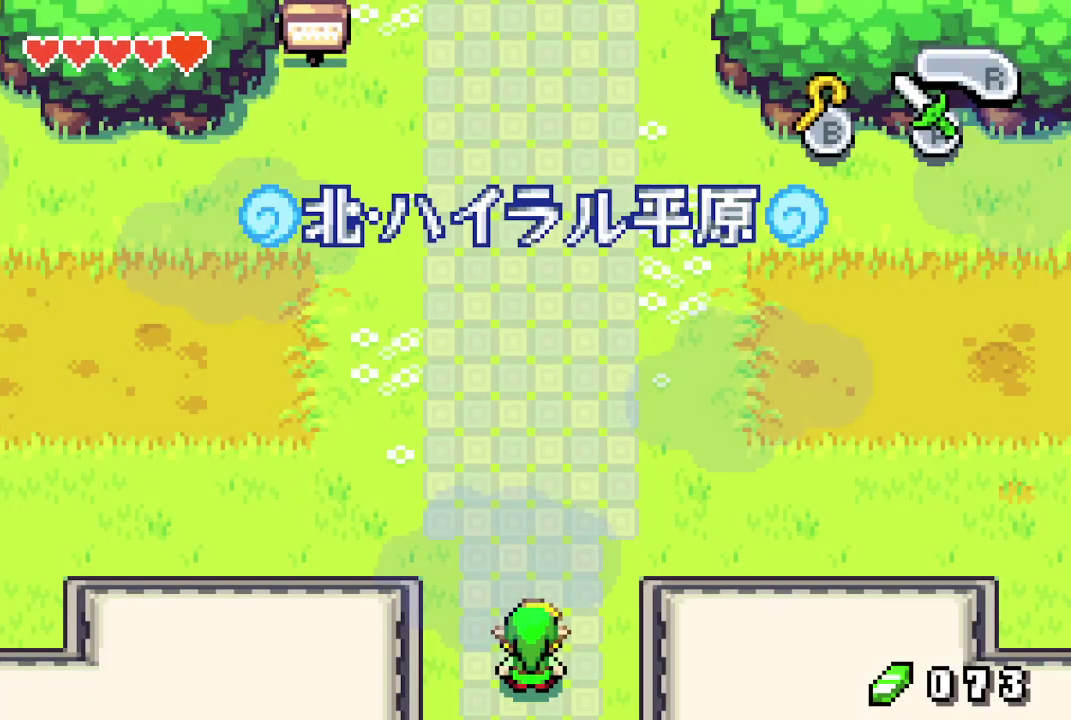
{"dt_ms": 600, "buttons": ["DPAD_UP", "DPAD_RIGHT"], "events": [[17, "DPAD_RIGHT", "down"], [117, "R1", "down"], [183, "R1", "up"]]}
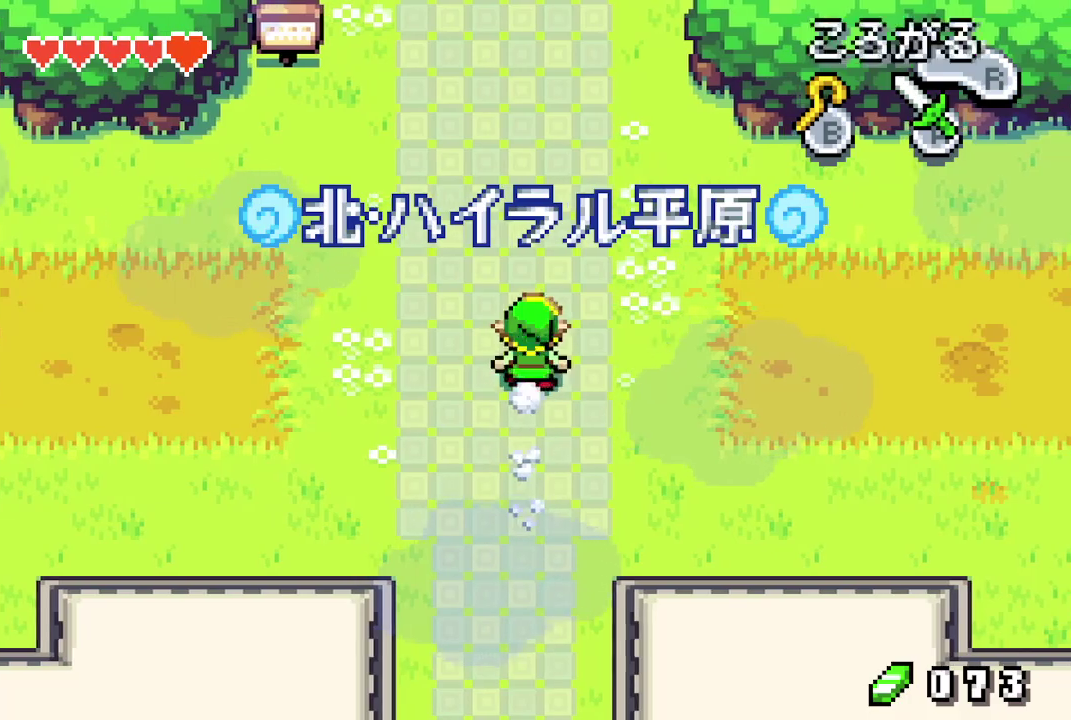
{"dt_ms": 600, "buttons": ["R1", "DPAD_UP", "DPAD_RIGHT"], "events": [[17, "R1", "down"], [100, "R1", "up"], [517, "R1", "down"]]}
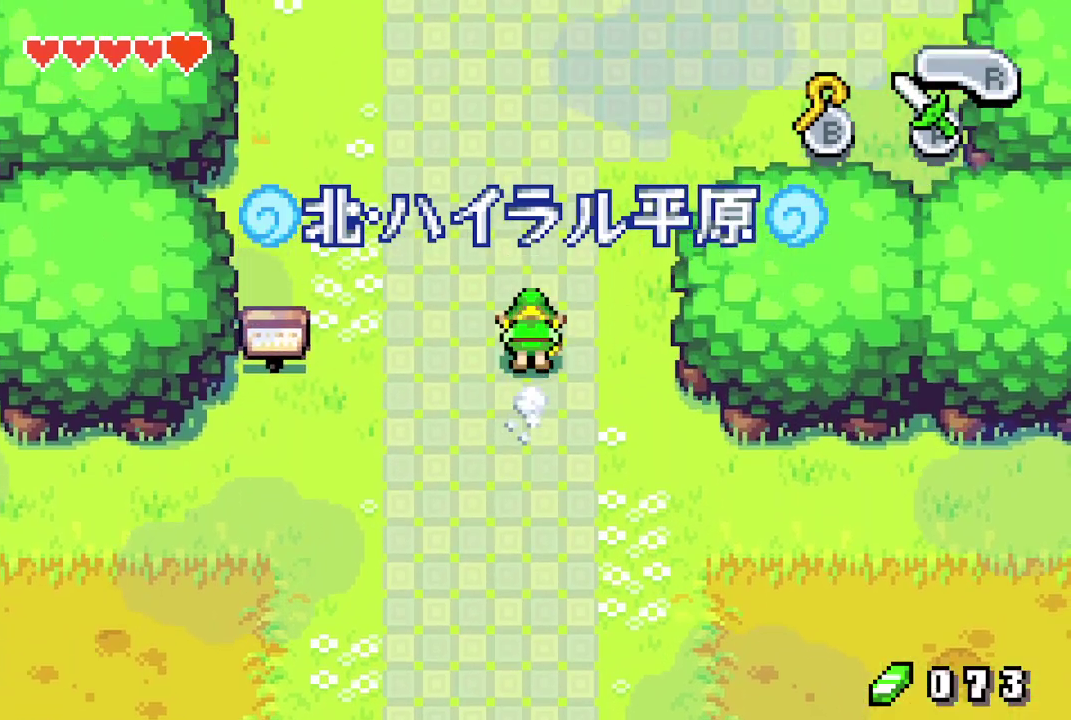
{"dt_ms": 400, "buttons": ["DPAD_UP", "DPAD_RIGHT"], "events": [[33, "R1", "up"]]}
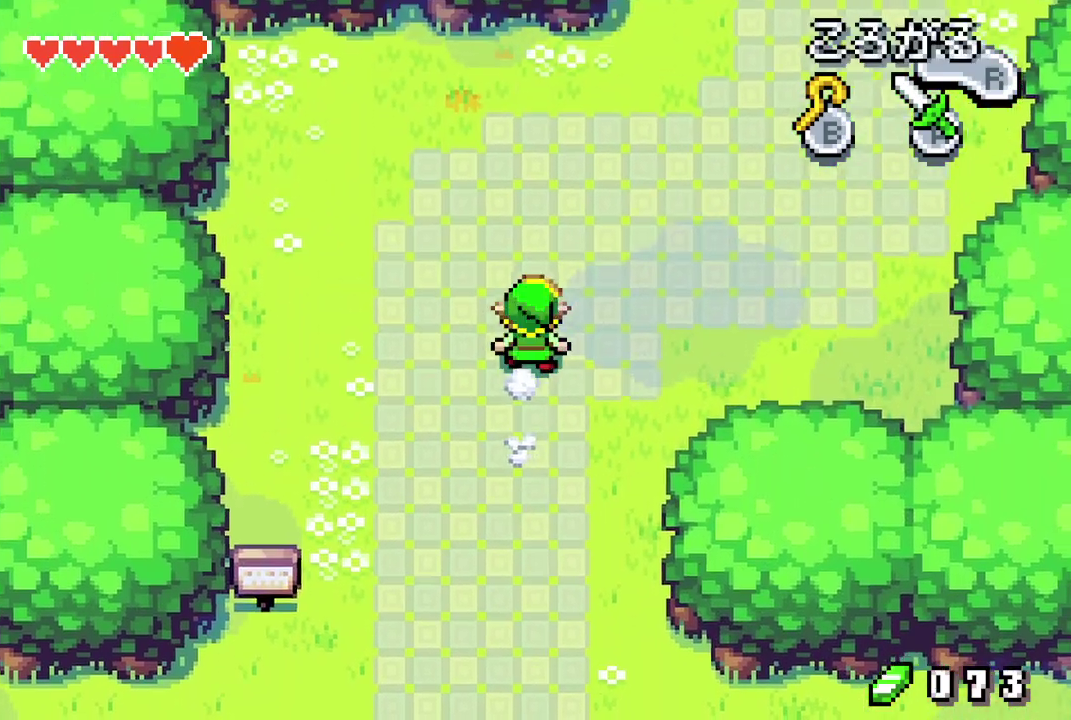
{"dt_ms": 500, "buttons": ["DPAD_RIGHT"], "events": [[417, "DPAD_UP", "up"]]}
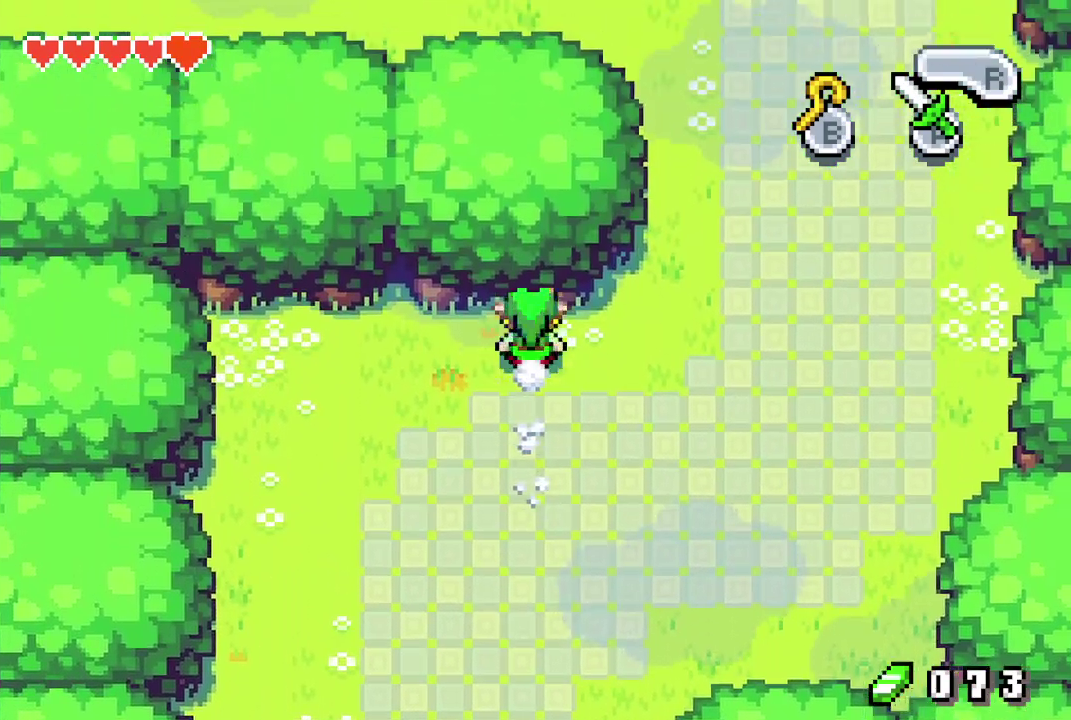
{"dt_ms": 300, "buttons": ["R1", "DPAD_UP"], "events": [[150, "DPAD_RIGHT", "up"], [150, "DPAD_UP", "down"], [250, "R1", "down"]]}
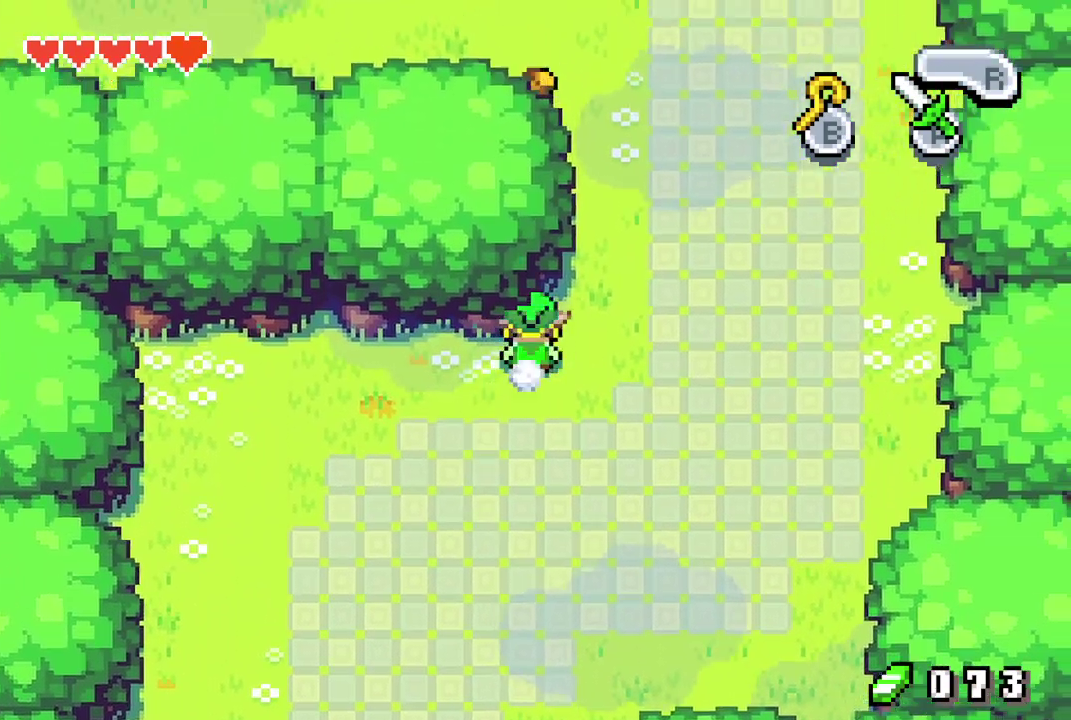
{"dt_ms": 100, "buttons": ["DPAD_UP"], "events": [[50, "R1", "up"]]}
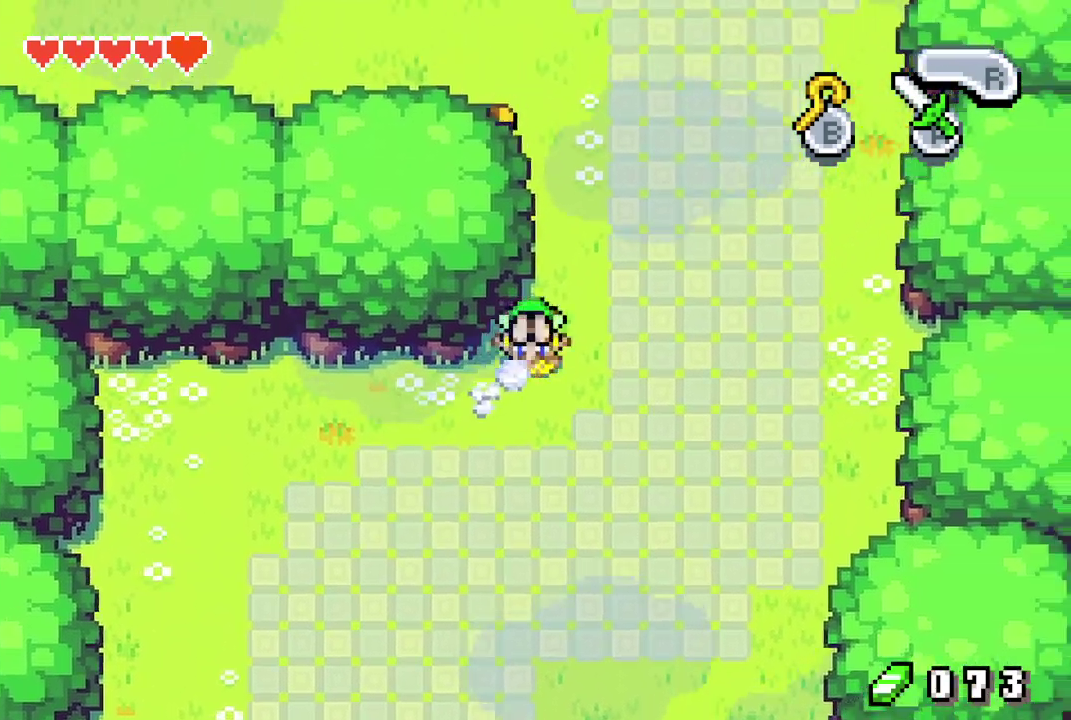
{"dt_ms": 400, "buttons": ["R1", "DPAD_UP", "DPAD_LEFT"], "events": [[100, "DPAD_LEFT", "down"], [350, "R1", "down"]]}
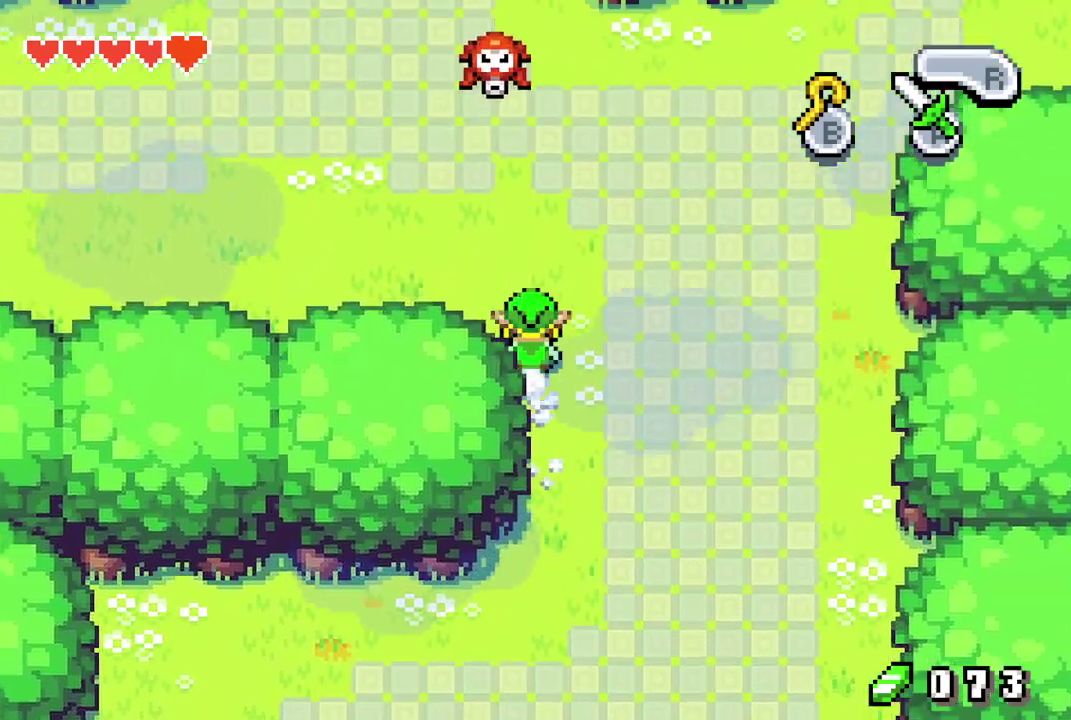
{"dt_ms": 300, "buttons": ["DPAD_UP"], "events": [[50, "R1", "up"], [217, "DPAD_LEFT", "up"]]}
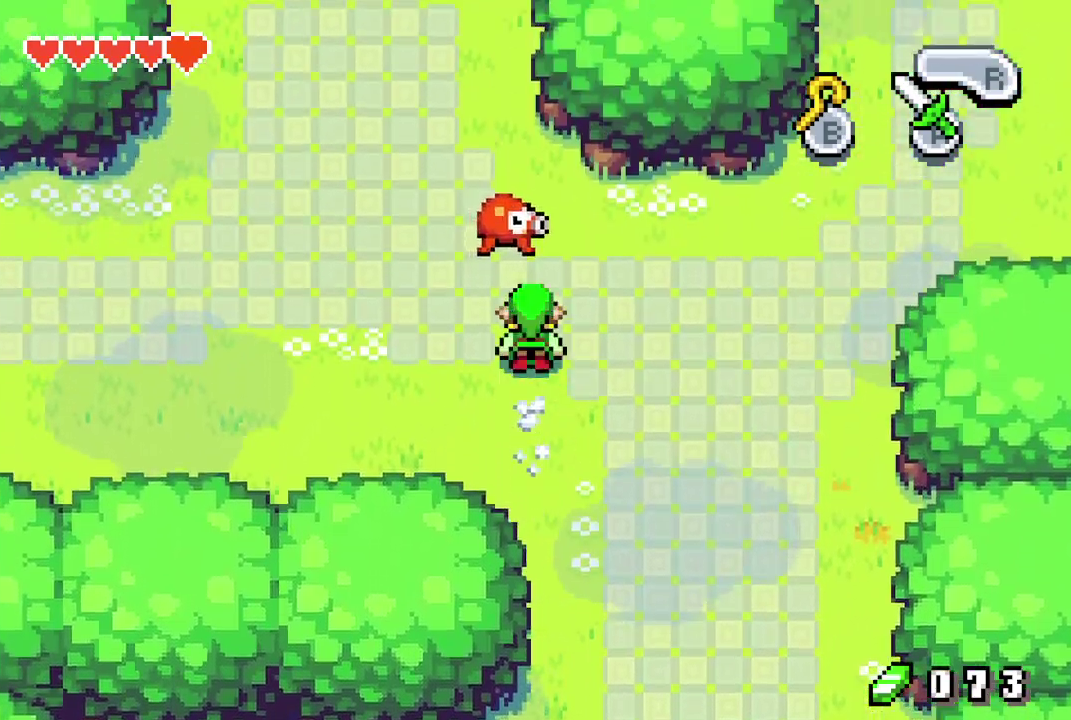
{"dt_ms": 300, "buttons": ["DPAD_LEFT"], "events": [[33, "DPAD_UP", "up"], [267, "DPAD_LEFT", "down"]]}
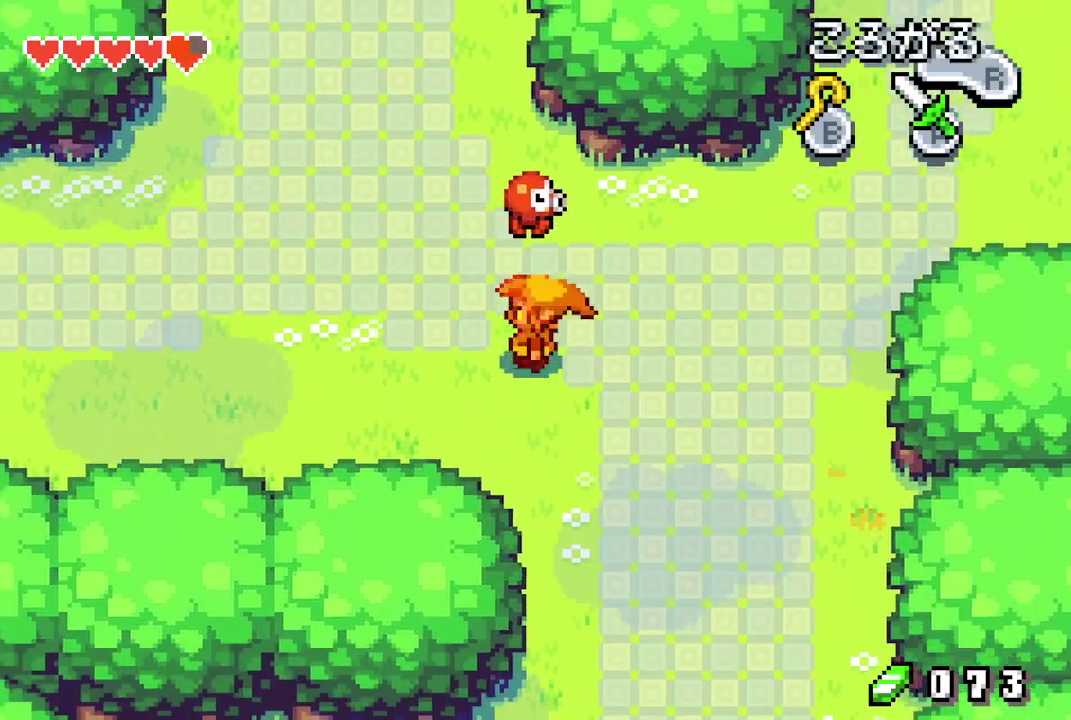
{"dt_ms": 500, "buttons": ["R1", "DPAD_UP", "DPAD_LEFT"], "events": [[350, "DPAD_UP", "down"], [400, "DPAD_LEFT", "up"], [483, "DPAD_LEFT", "down"], [483, "R1", "down"]]}
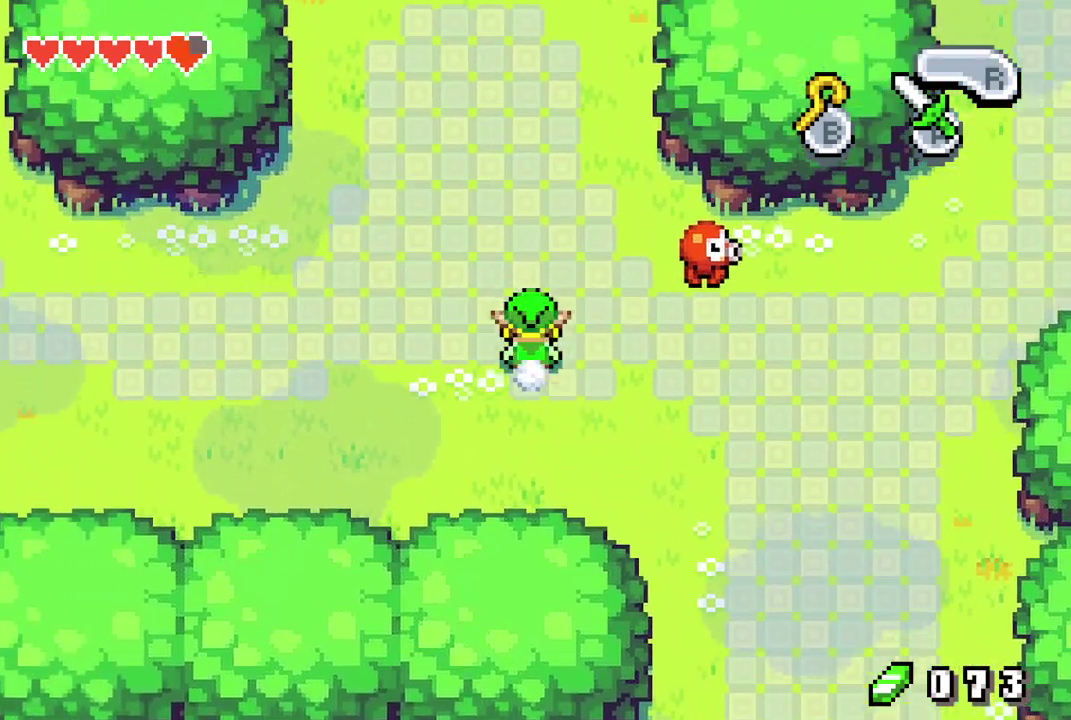
{"dt_ms": 100, "buttons": ["DPAD_UP", "DPAD_LEFT"], "events": [[100, "R1", "up"]]}
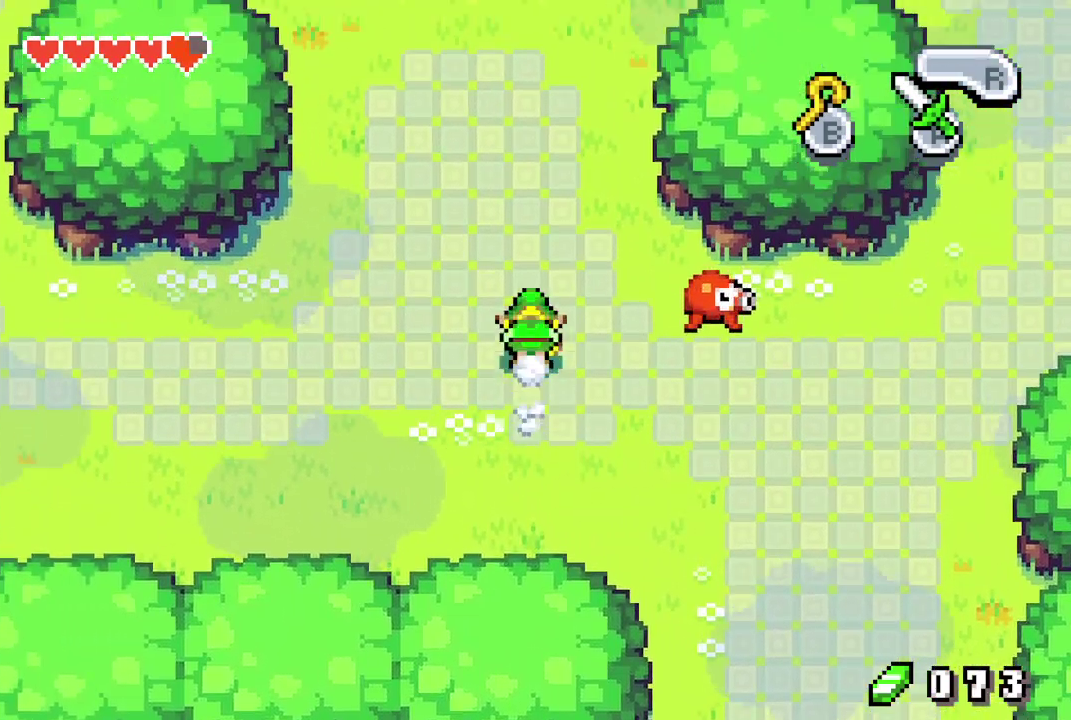
{"dt_ms": 500, "buttons": ["DPAD_UP", "DPAD_LEFT"], "events": [[383, "R1", "down"], [483, "R1", "up"]]}
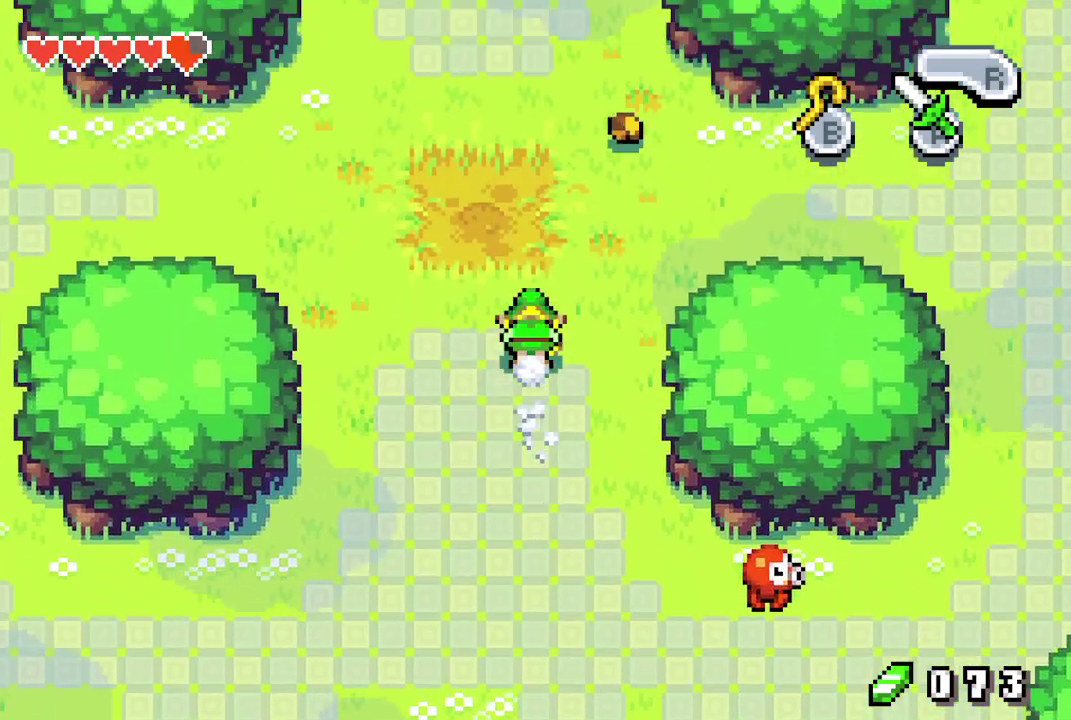
{"dt_ms": 500, "buttons": ["DPAD_UP", "DPAD_LEFT"], "events": [[383, "R1", "down"], [500, "R1", "up"]]}
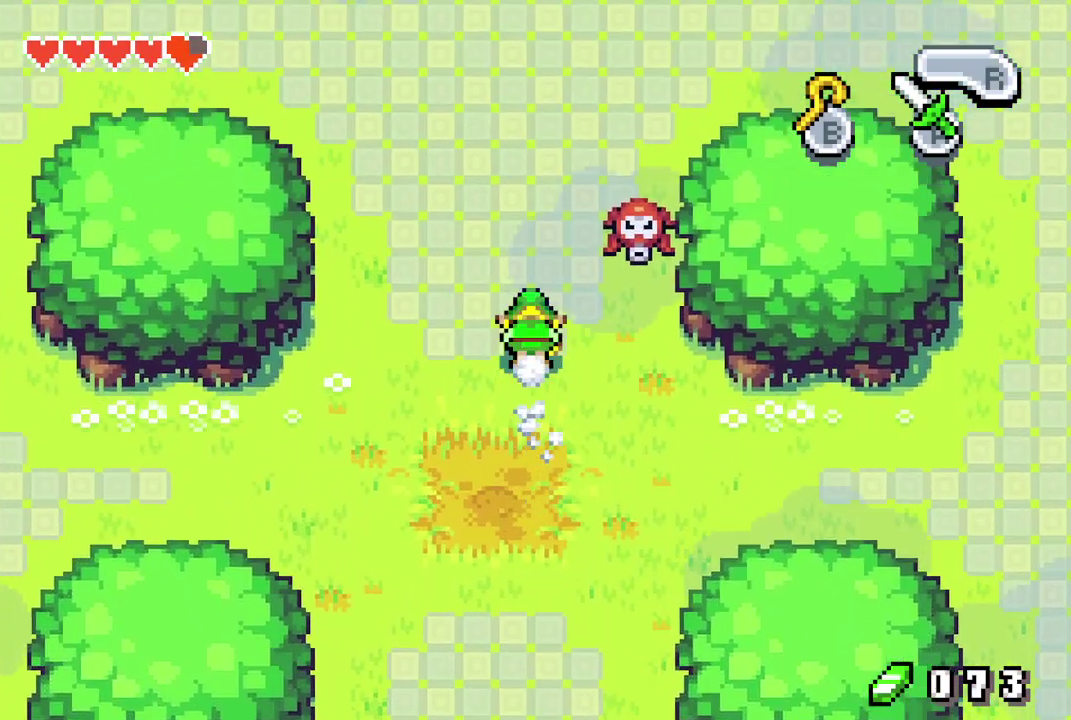
{"dt_ms": 600, "buttons": ["DPAD_UP", "DPAD_LEFT"], "events": [[400, "R1", "down"], [517, "R1", "up"]]}
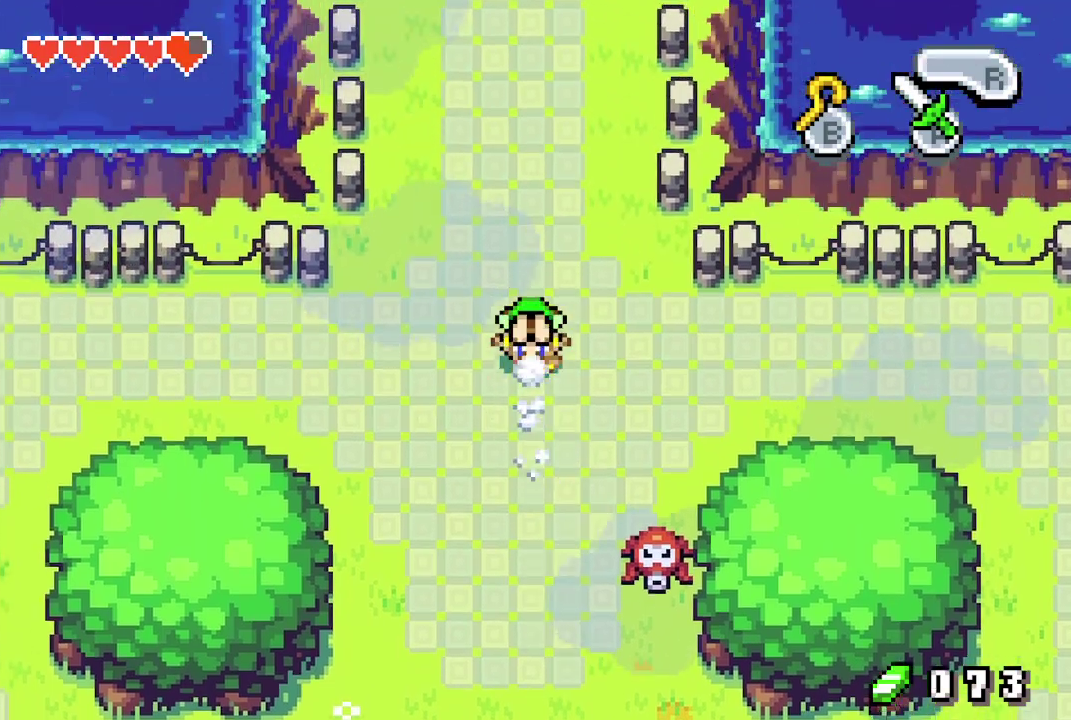
{"dt_ms": 400, "buttons": ["R1", "DPAD_UP", "DPAD_LEFT"], "events": [[317, "R1", "down"]]}
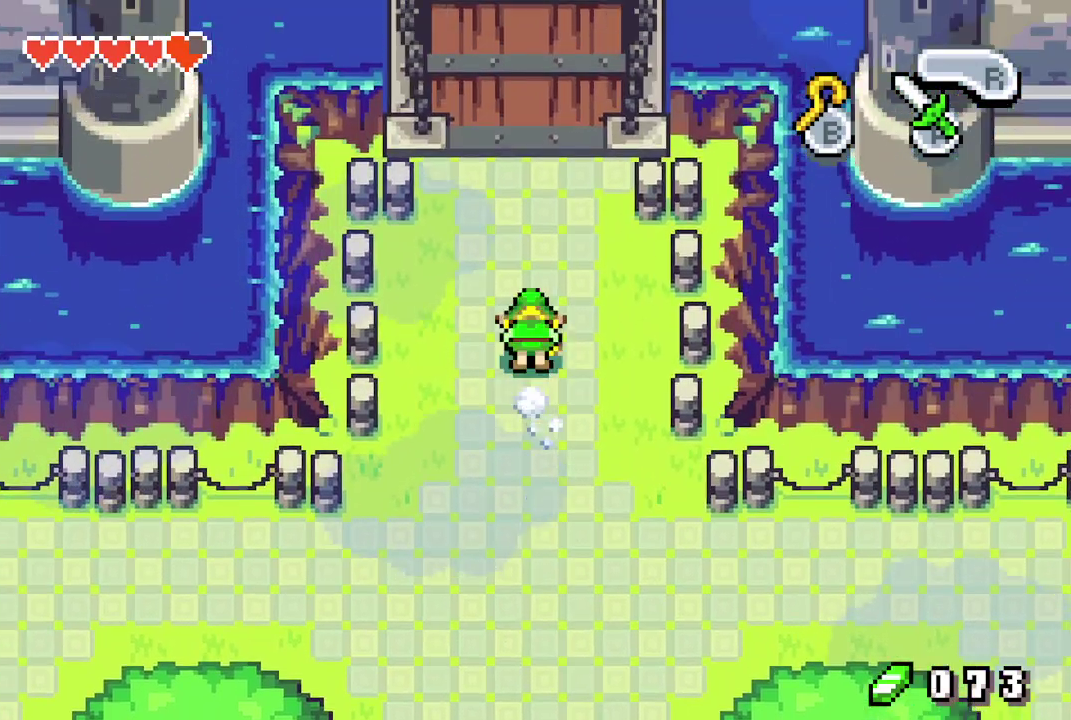
{"dt_ms": 300, "buttons": ["DPAD_UP"], "events": [[17, "R1", "up"], [300, "DPAD_LEFT", "up"]]}
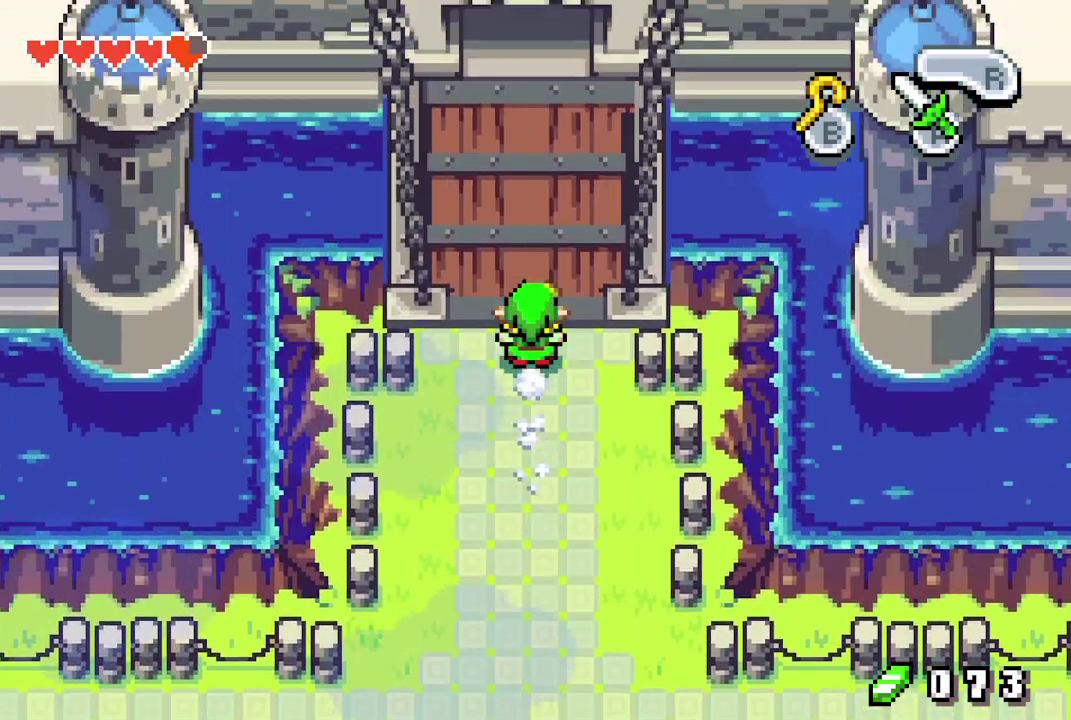
{"dt_ms": 200, "buttons": ["DPAD_UP"], "events": [[100, "R1", "down"], [183, "R1", "up"]]}
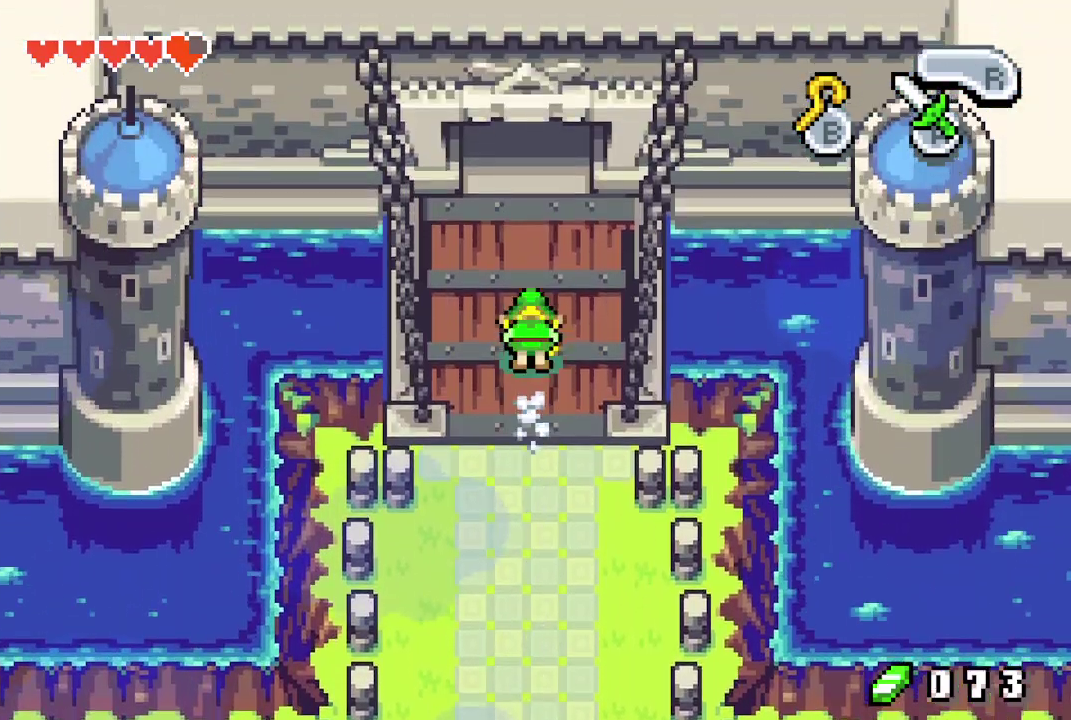
{"dt_ms": 500, "buttons": ["DPAD_UP"], "events": []}
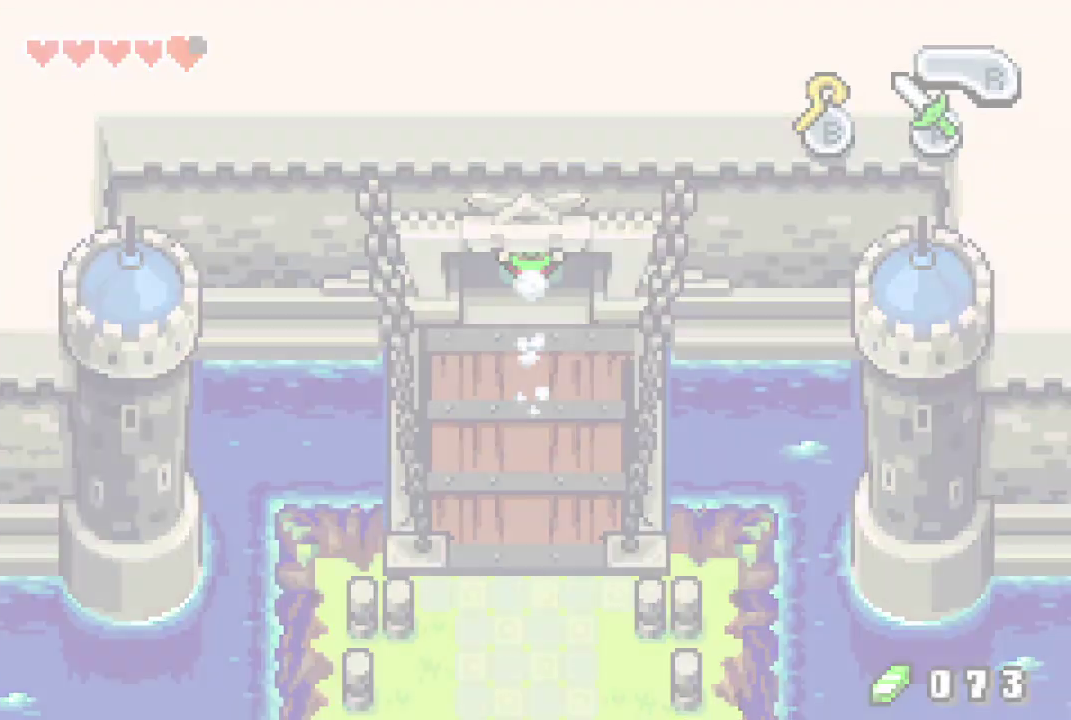
{"dt_ms": 700, "buttons": ["DPAD_UP"], "events": [[117, "DPAD_UP", "up"], [633, "DPAD_UP", "down"]]}